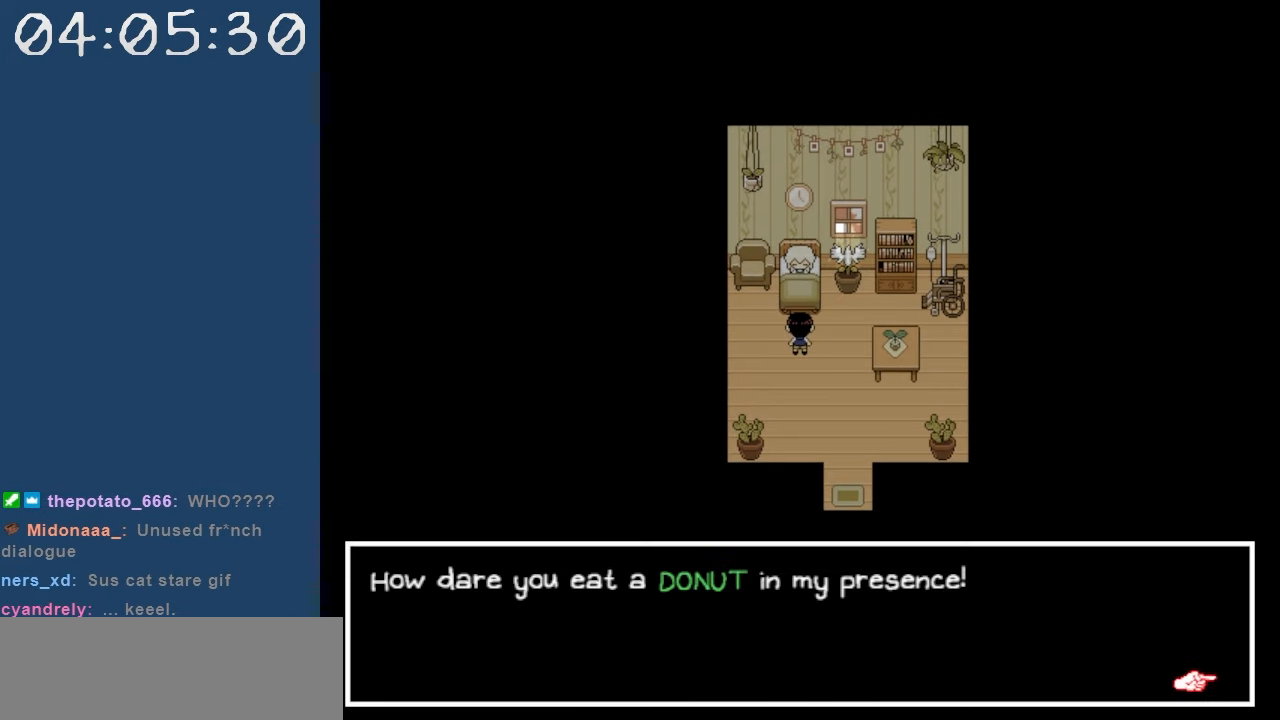
Gameplay with keyboard; each line is a JSON object with the keys held at the frame after it. "events" lists presses ("down") and releases ("up") of "c", "down", "left", "right", "shift", "space", "up", "x" and "z" between this image and that frame as [ms after this image, input, new state], when the widget could be followed in between. No other keys are recorded. Mouse input is not recorded.
{"keys": [], "events": []}
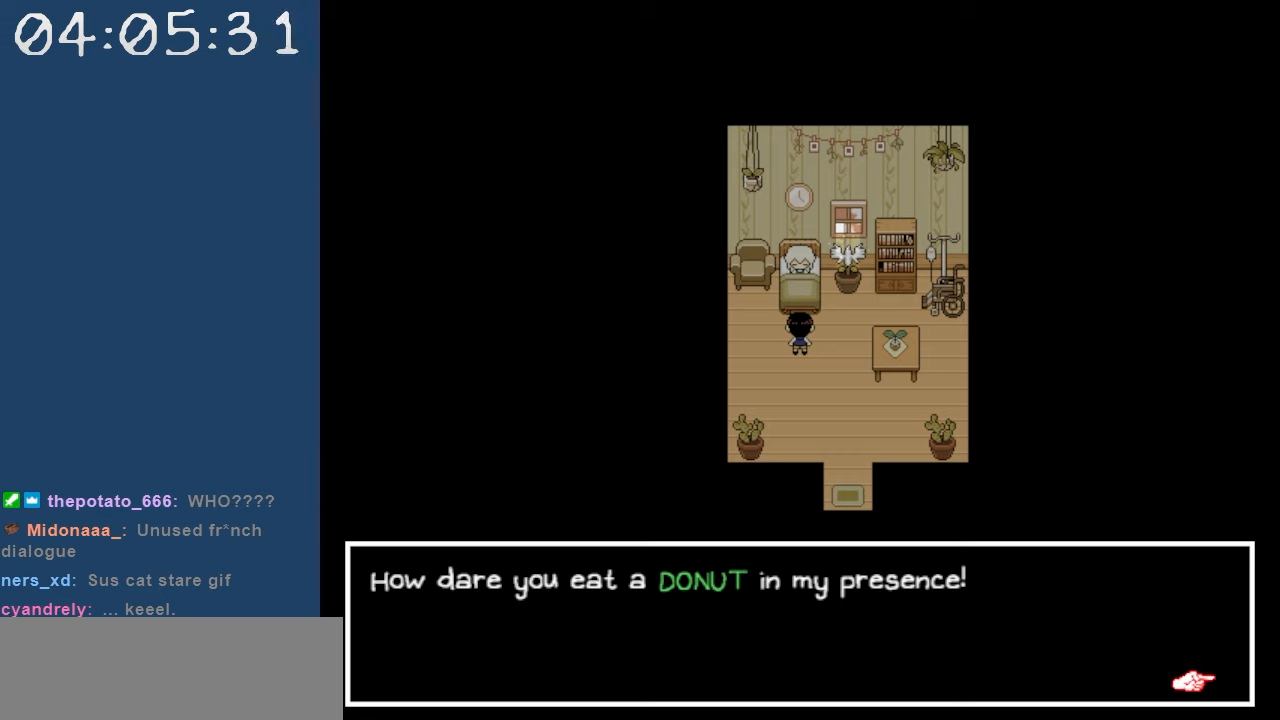
{"keys": [], "events": []}
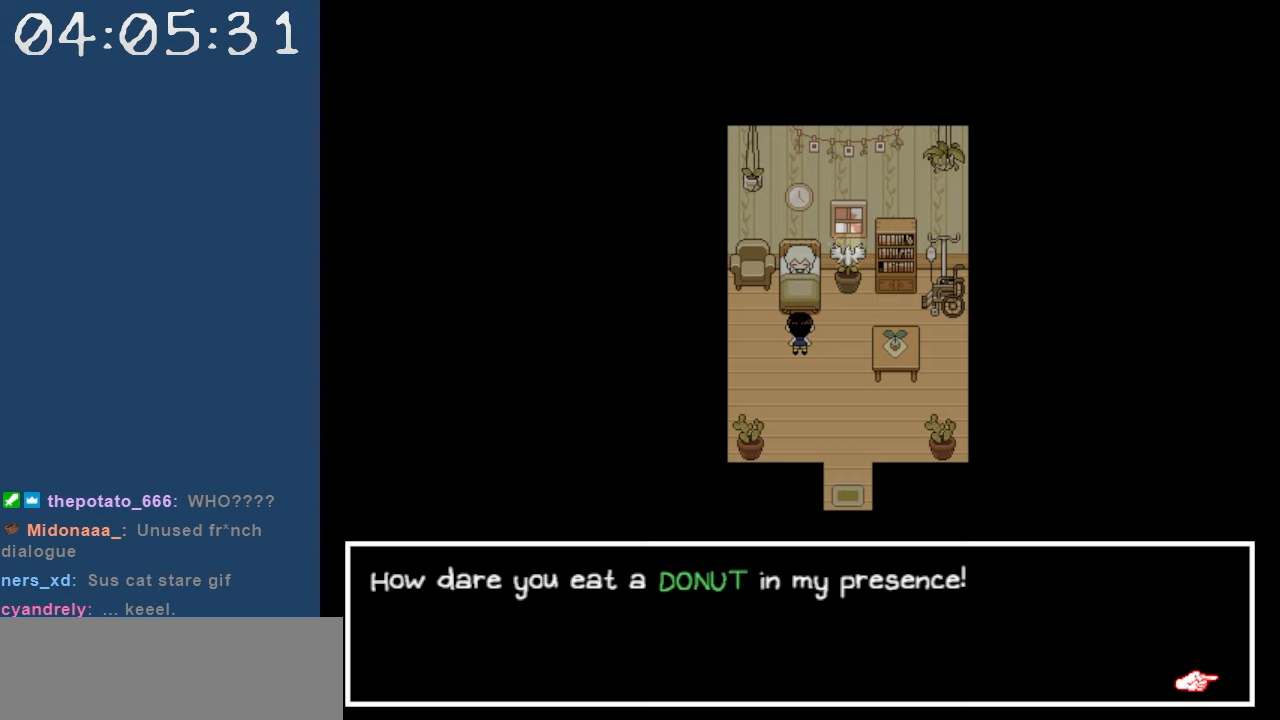
{"keys": ["z"], "events": [[417, "z", "down"]]}
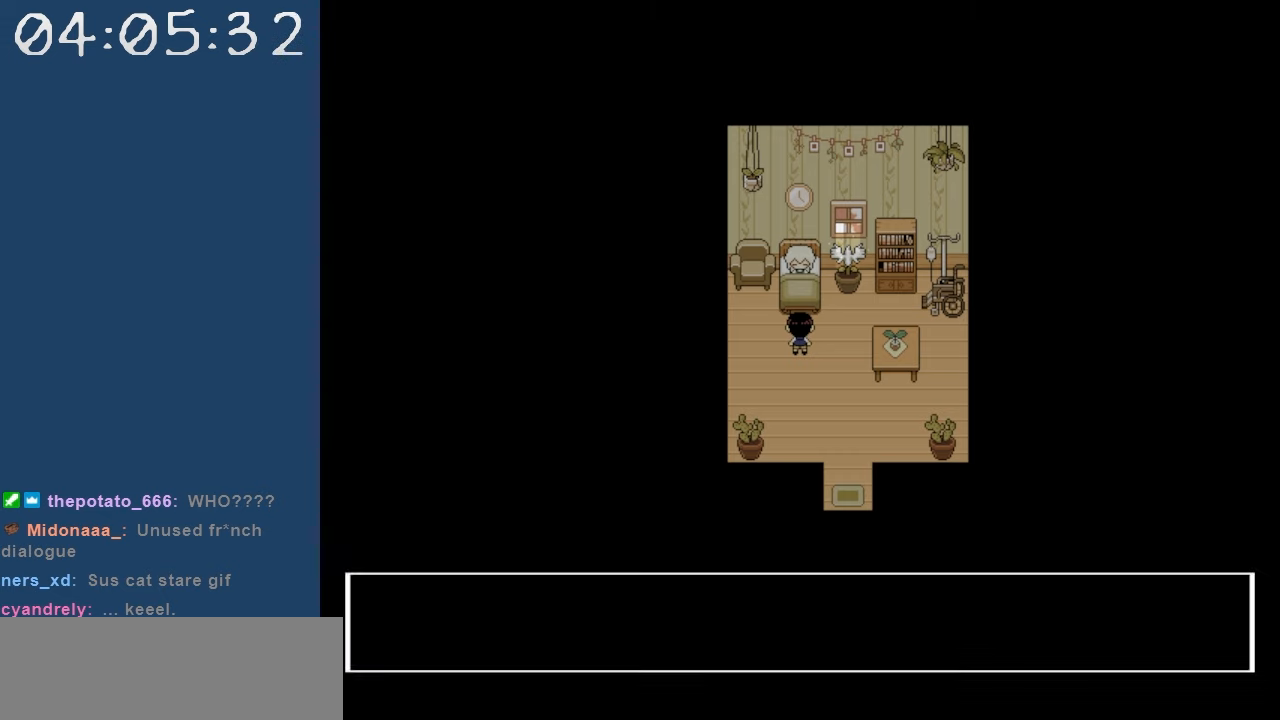
{"keys": [], "events": [[50, "z", "up"], [284, "left", "down"], [484, "left", "up"]]}
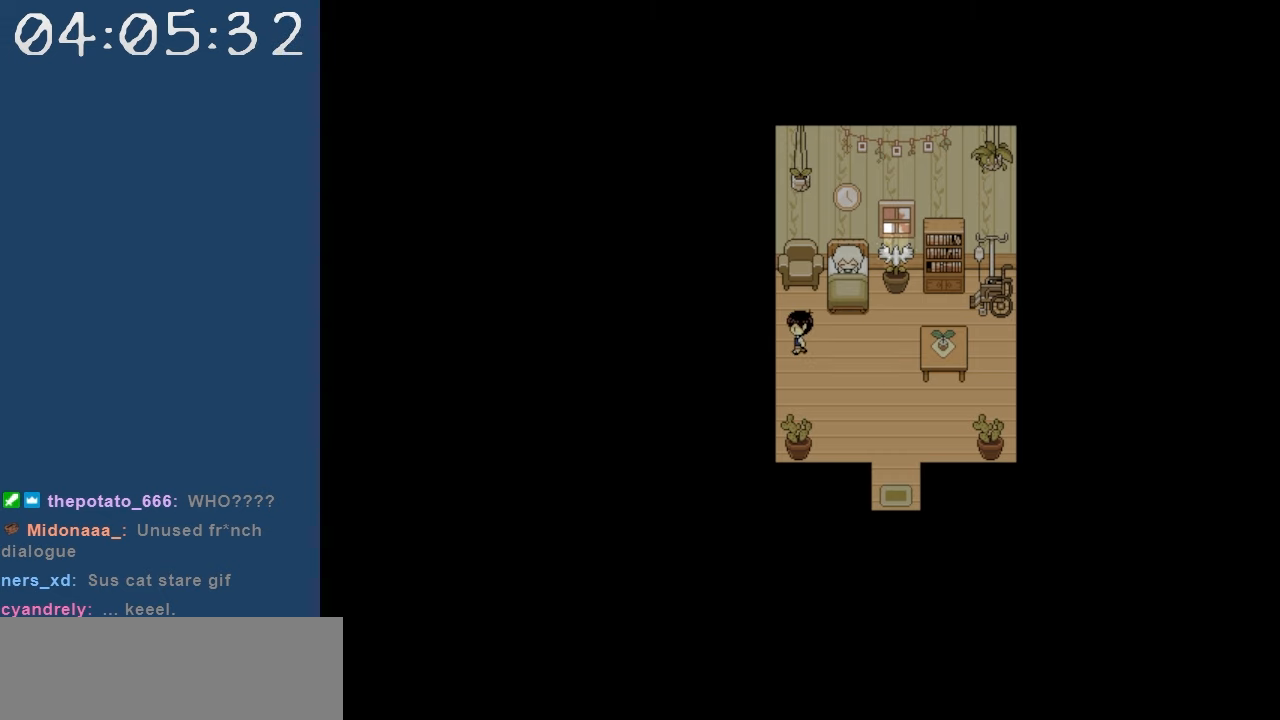
{"keys": ["z"], "events": [[17, "up", "down"], [250, "up", "up"], [400, "z", "down"]]}
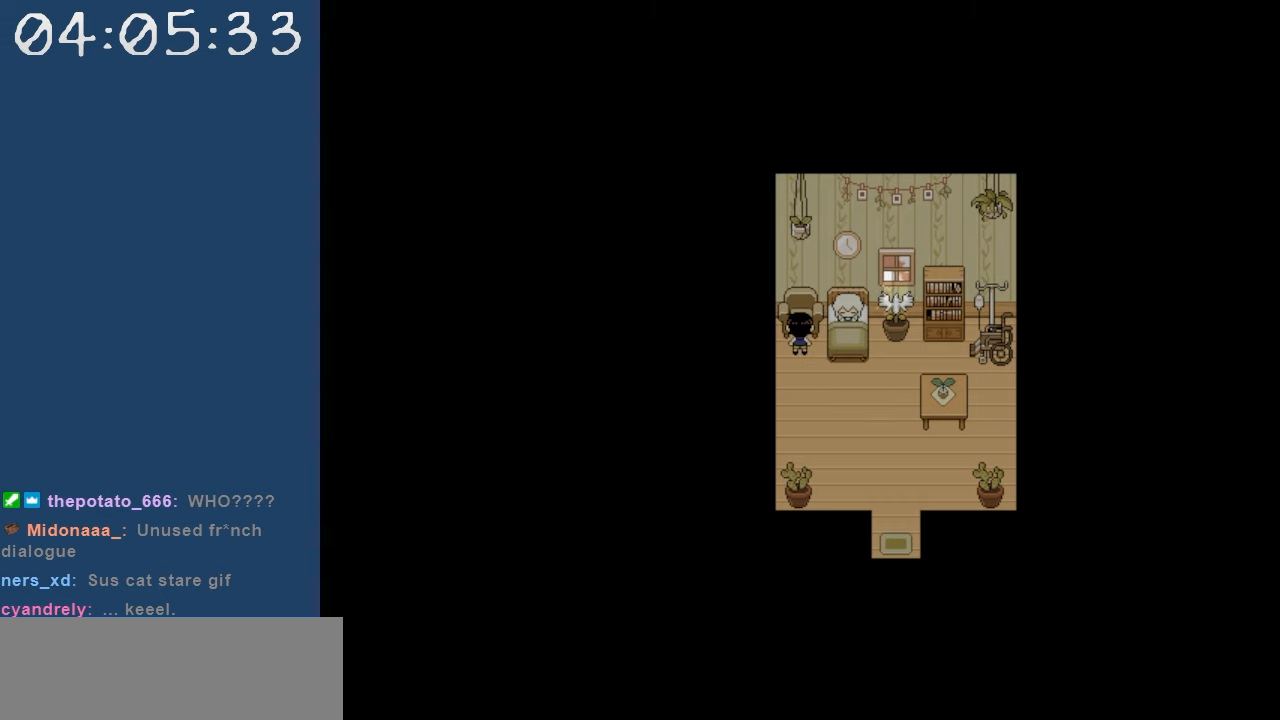
{"keys": ["down"], "events": [[34, "z", "up"], [317, "down", "down"]]}
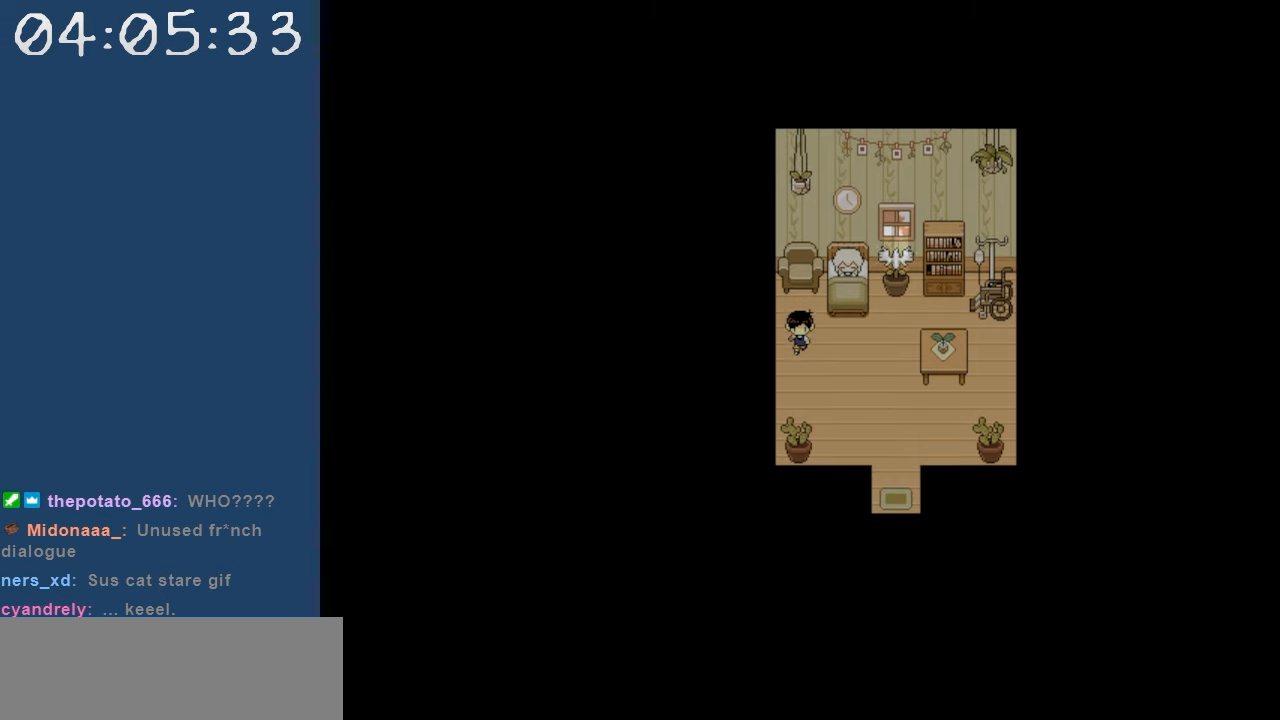
{"keys": [], "events": [[284, "z", "down"], [334, "down", "up"], [384, "z", "up"]]}
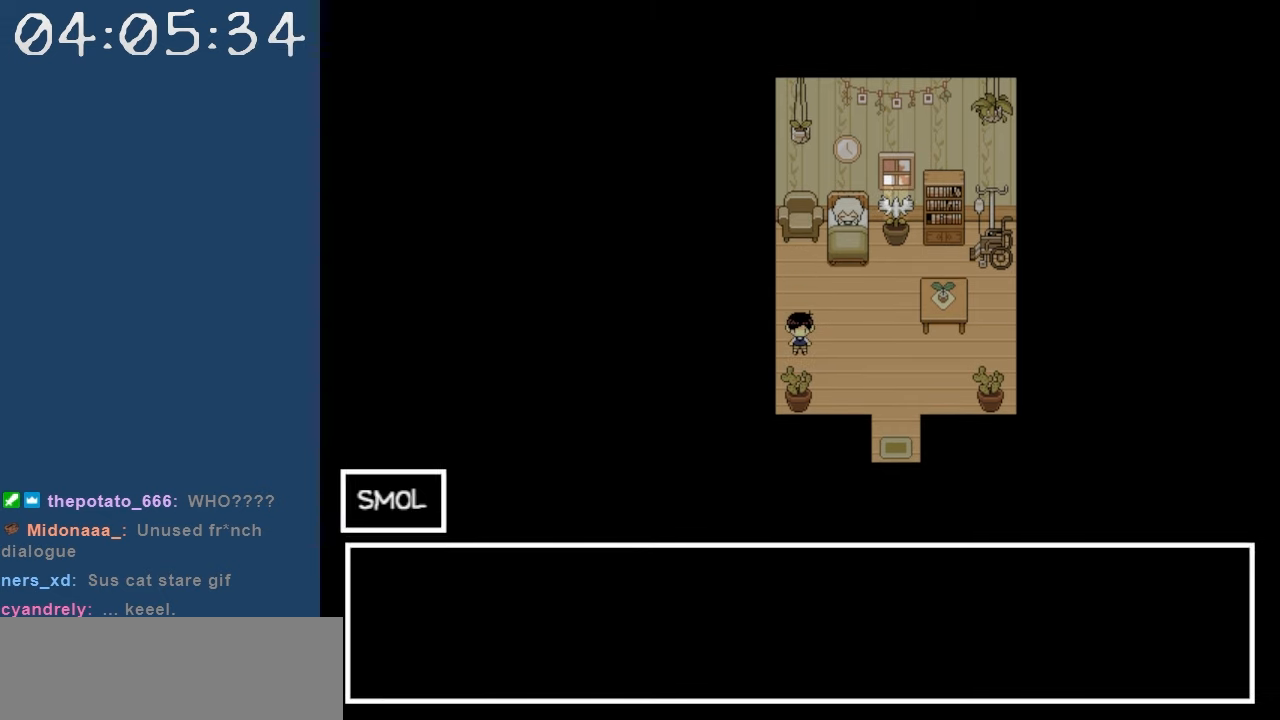
{"keys": ["right"], "events": [[117, "right", "down"]]}
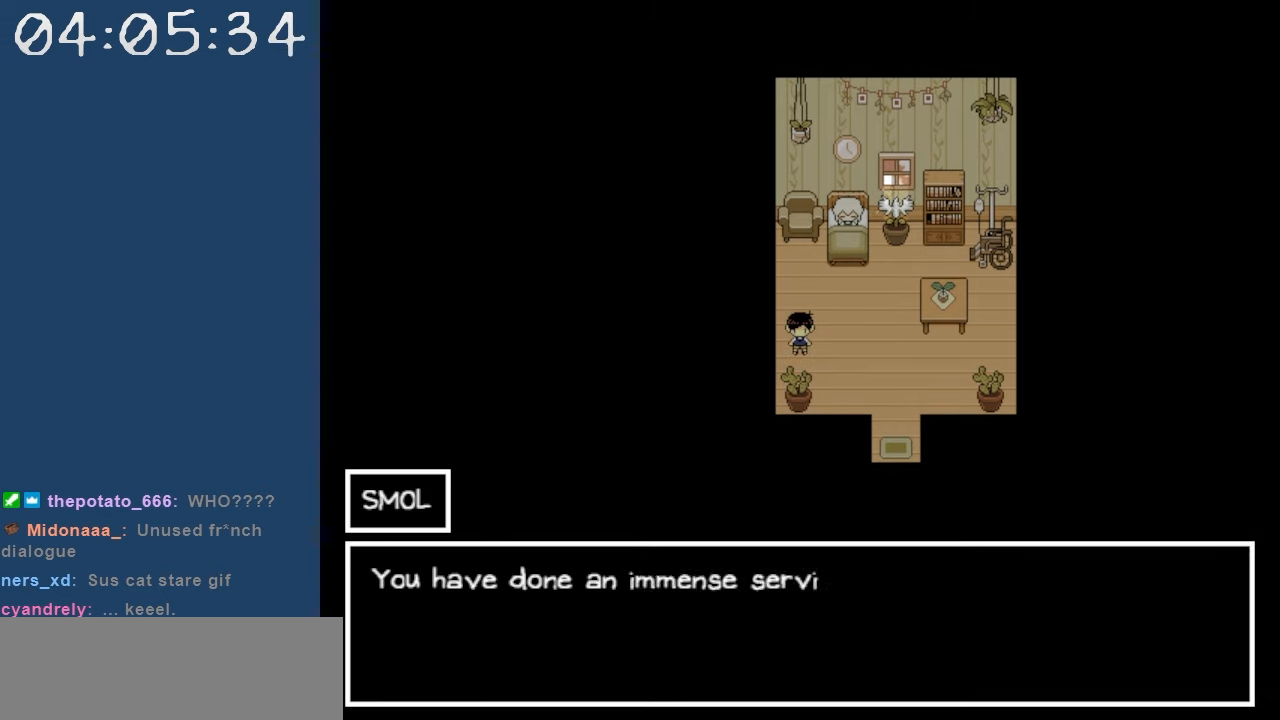
{"keys": ["right"], "events": []}
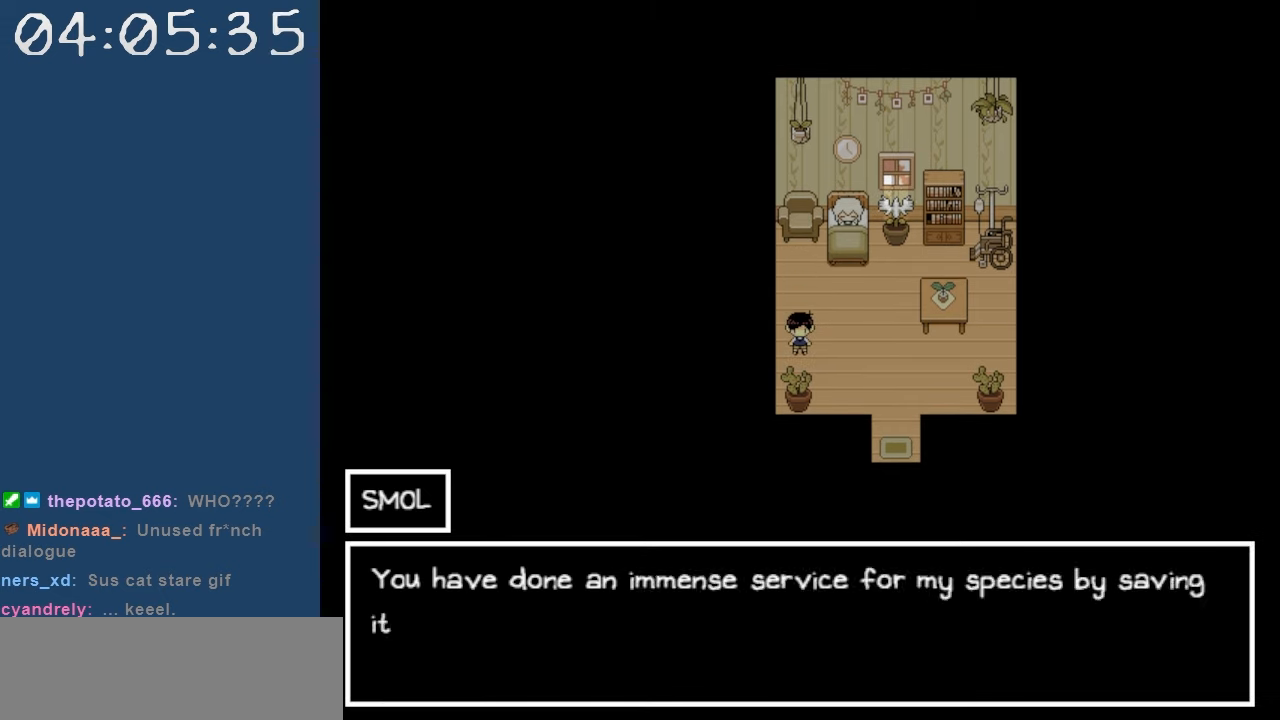
{"keys": ["right"], "events": []}
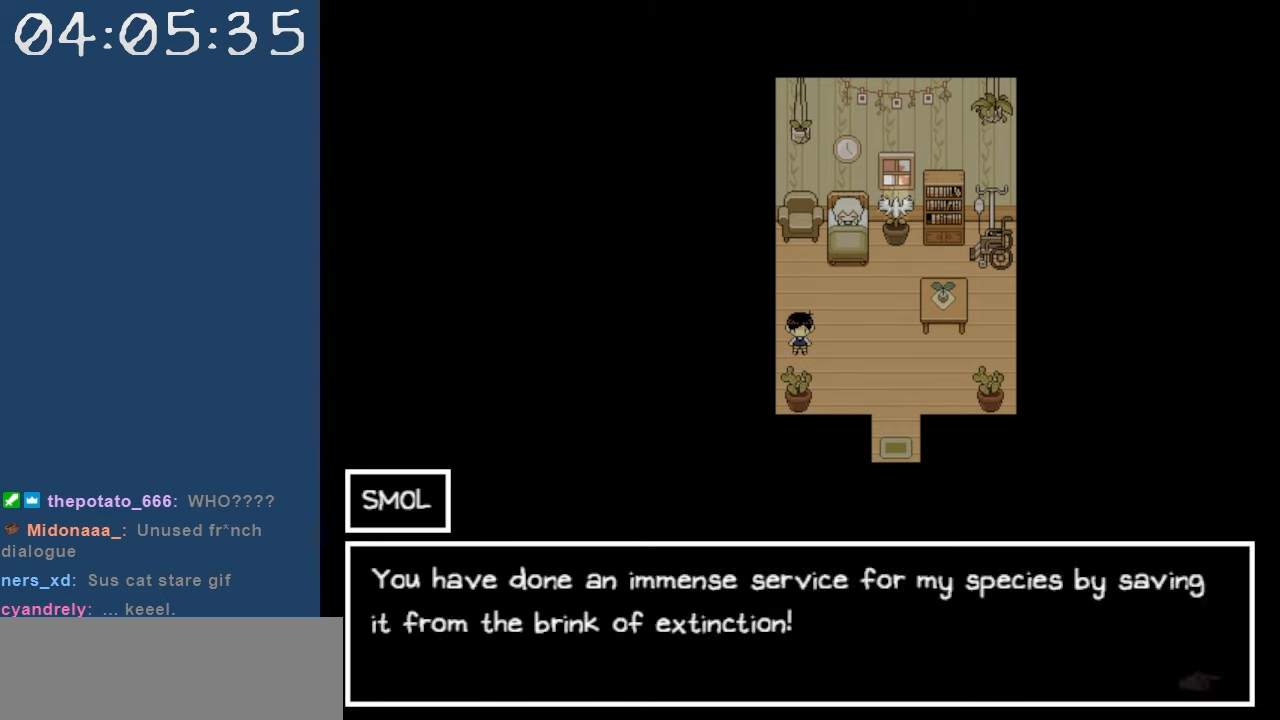
{"keys": [], "events": [[167, "right", "up"]]}
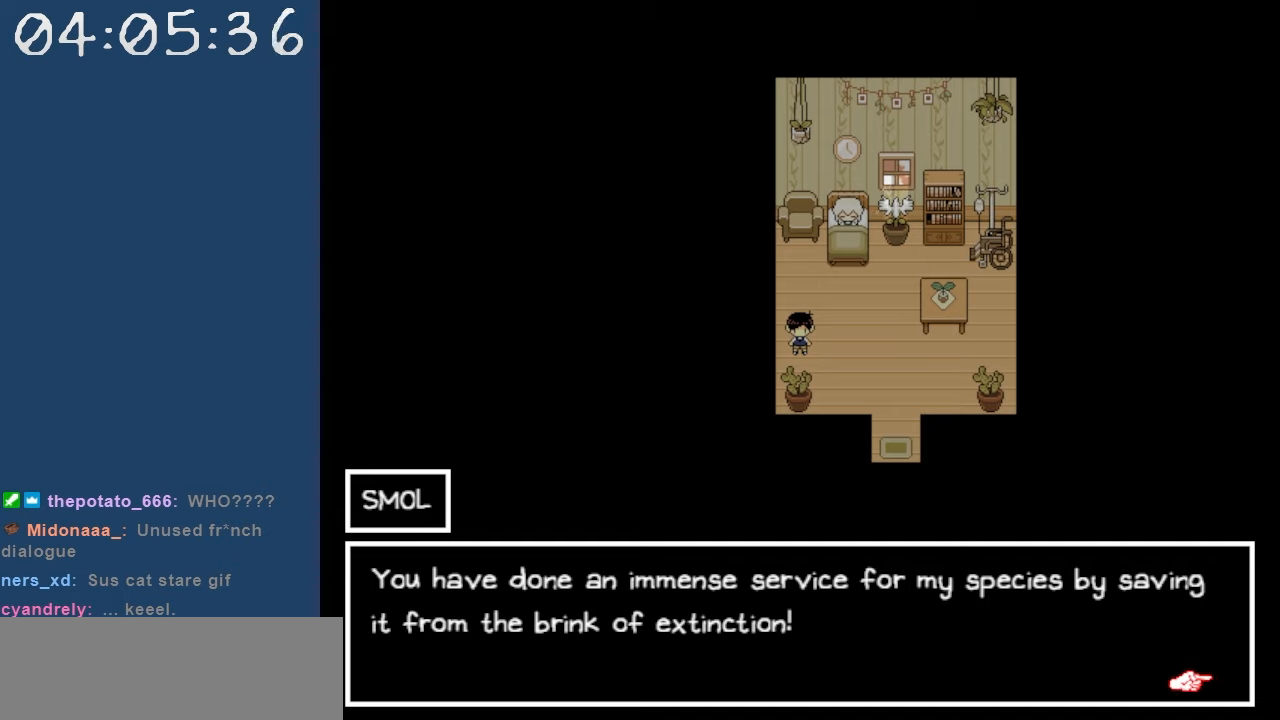
{"keys": [], "events": []}
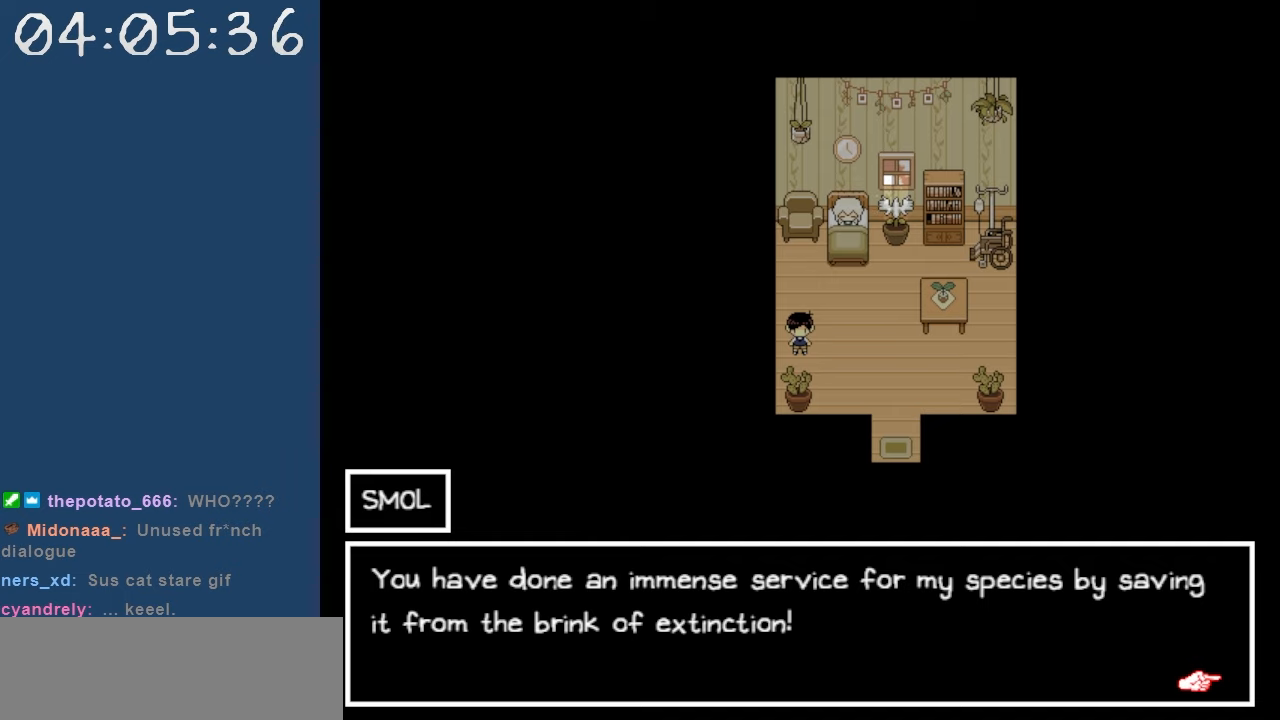
{"keys": [], "events": []}
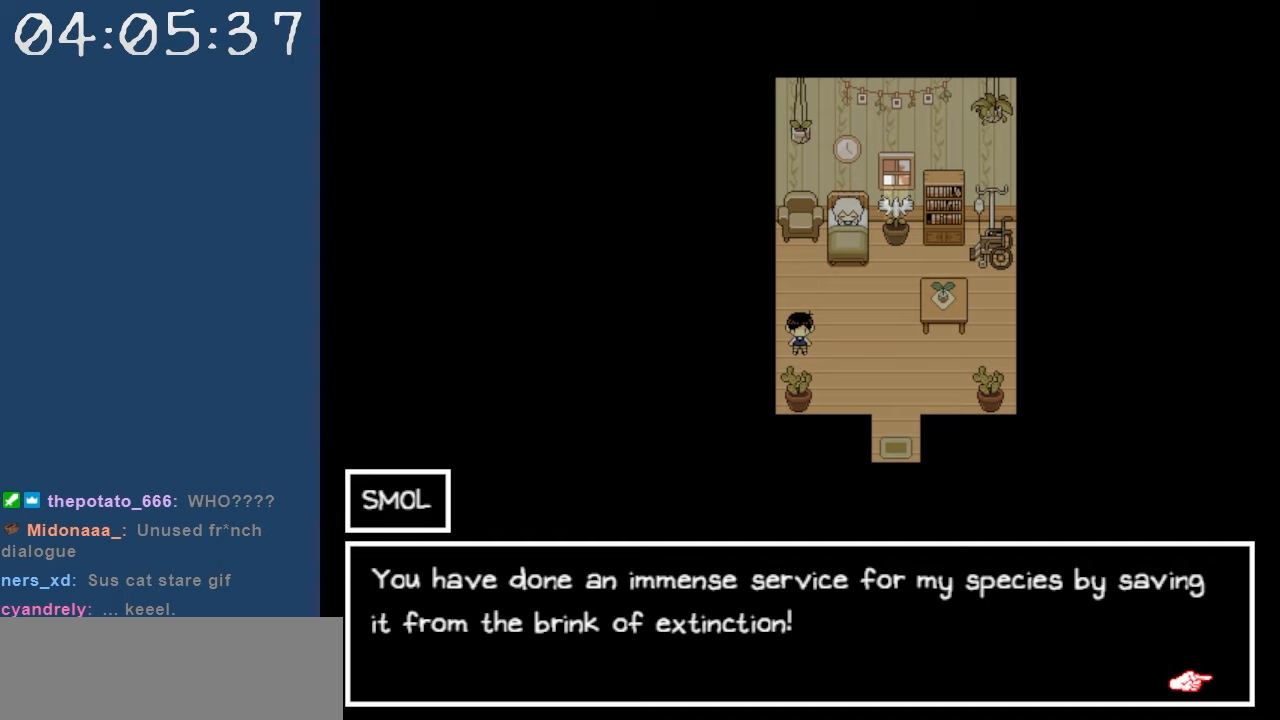
{"keys": [], "events": []}
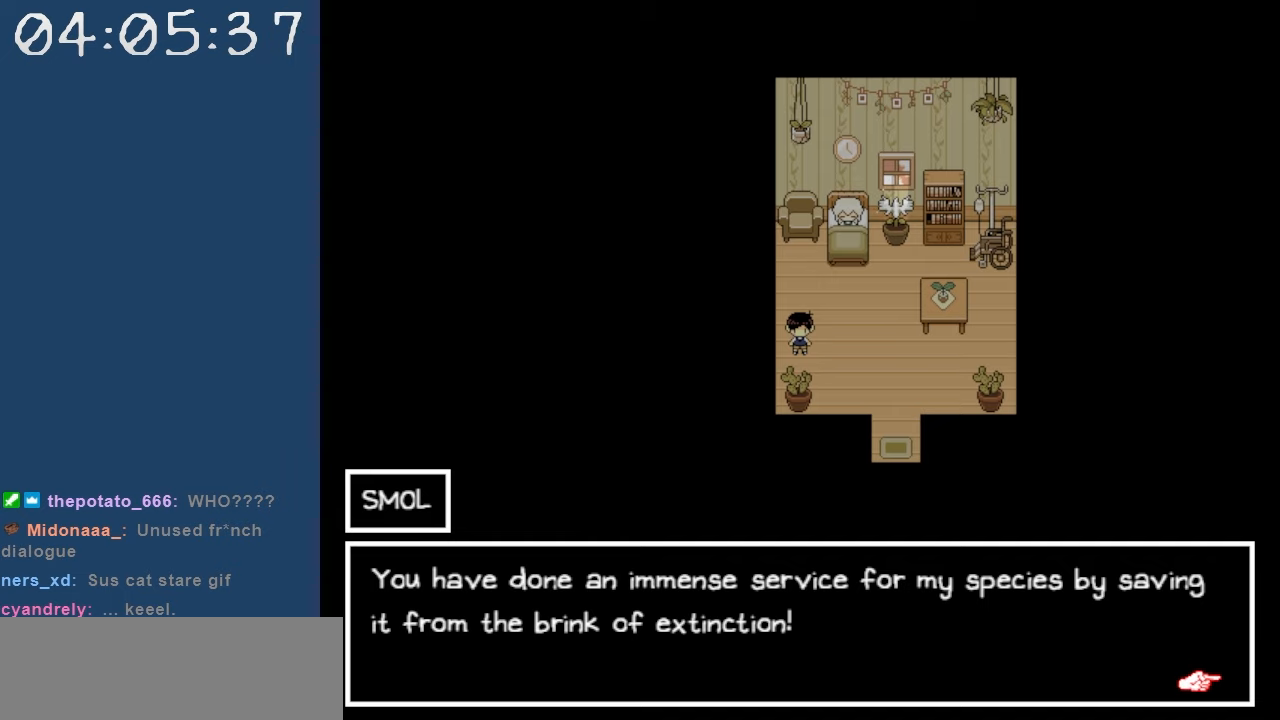
{"keys": [], "events": []}
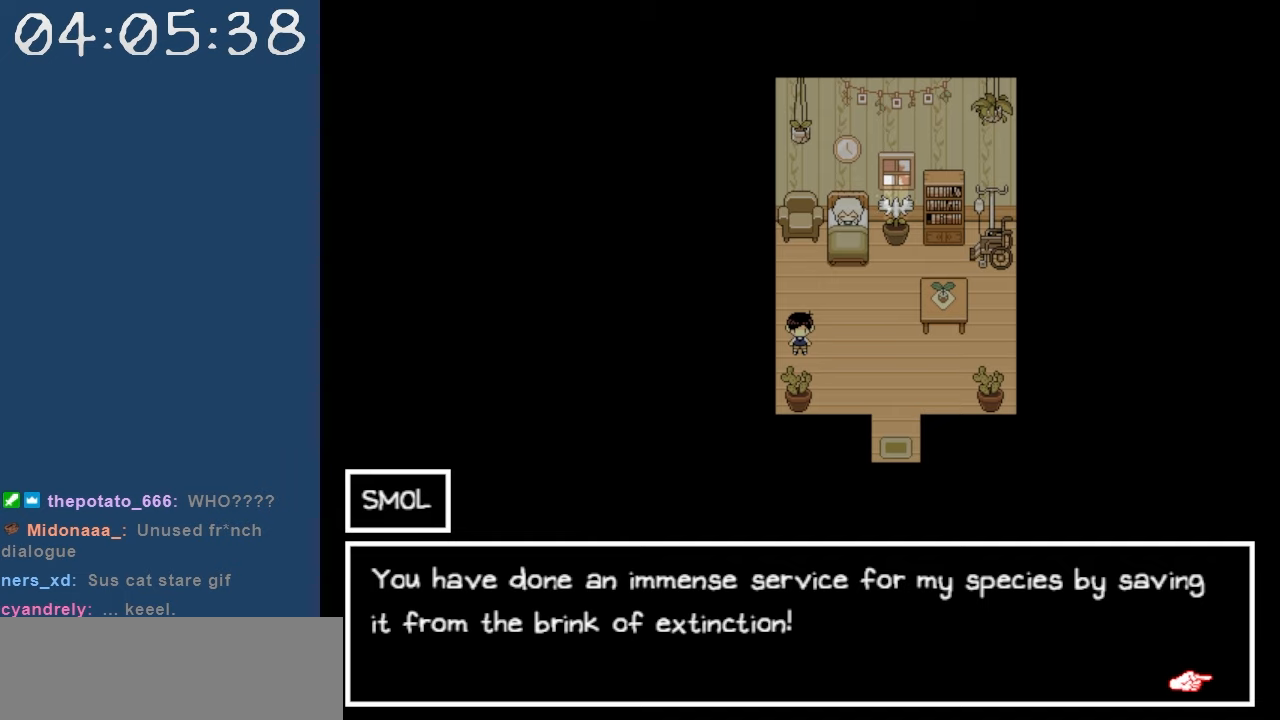
{"keys": [], "events": []}
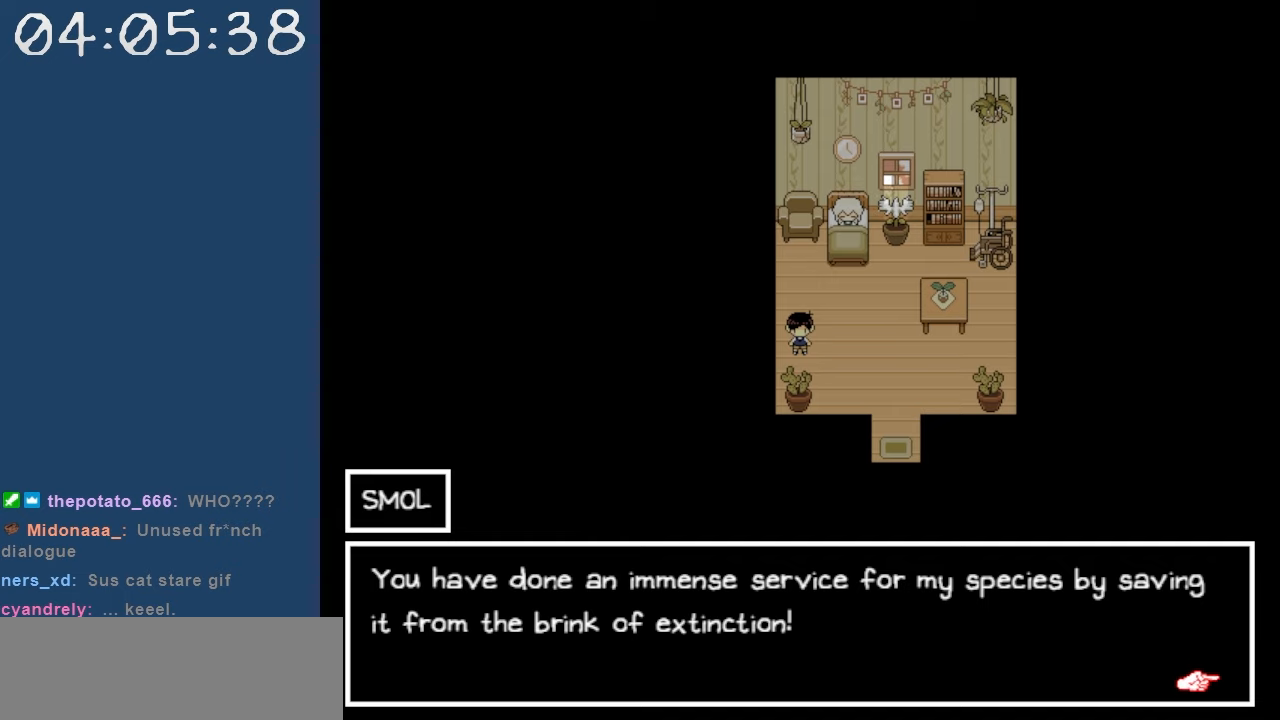
{"keys": [], "events": []}
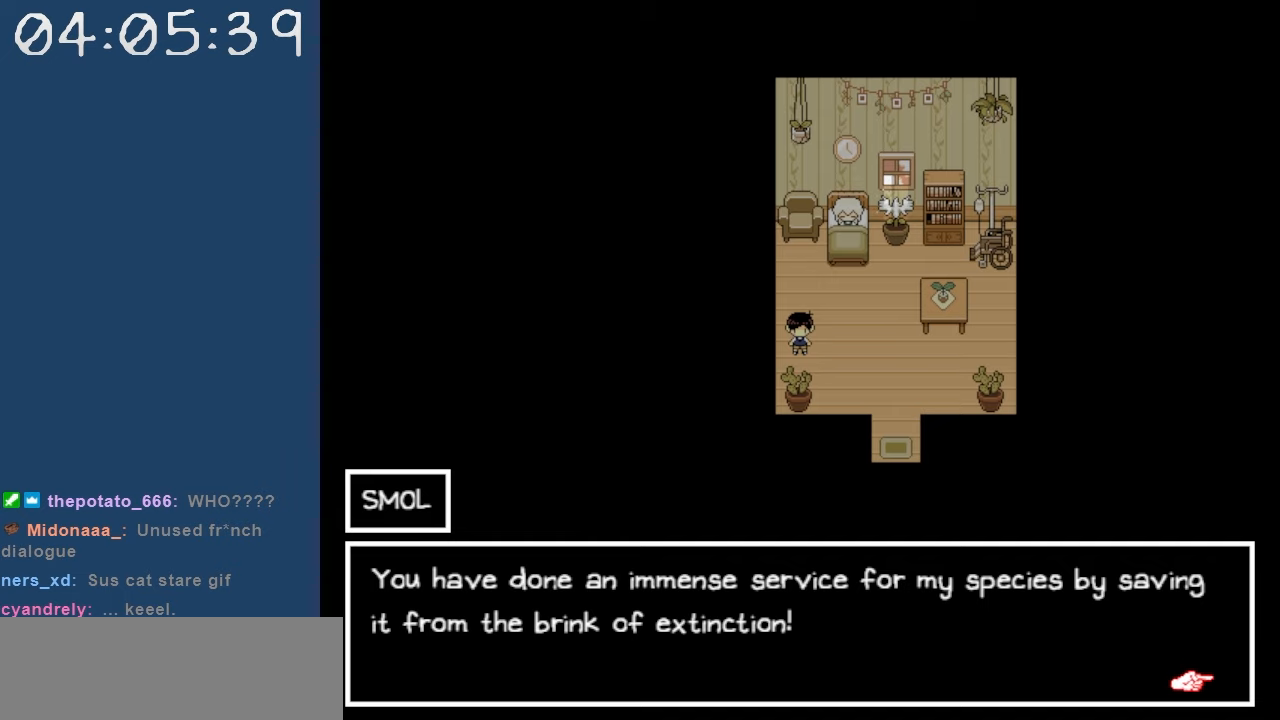
{"keys": [], "events": []}
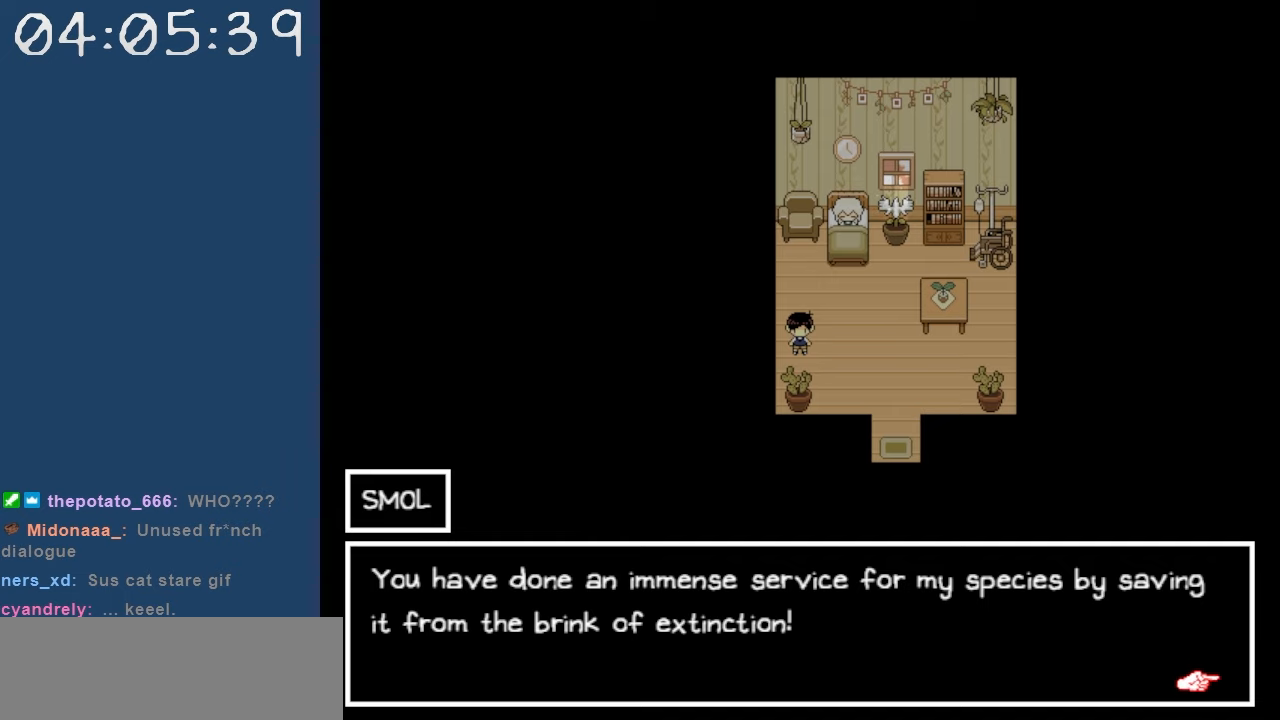
{"keys": ["z"], "events": [[434, "z", "down"]]}
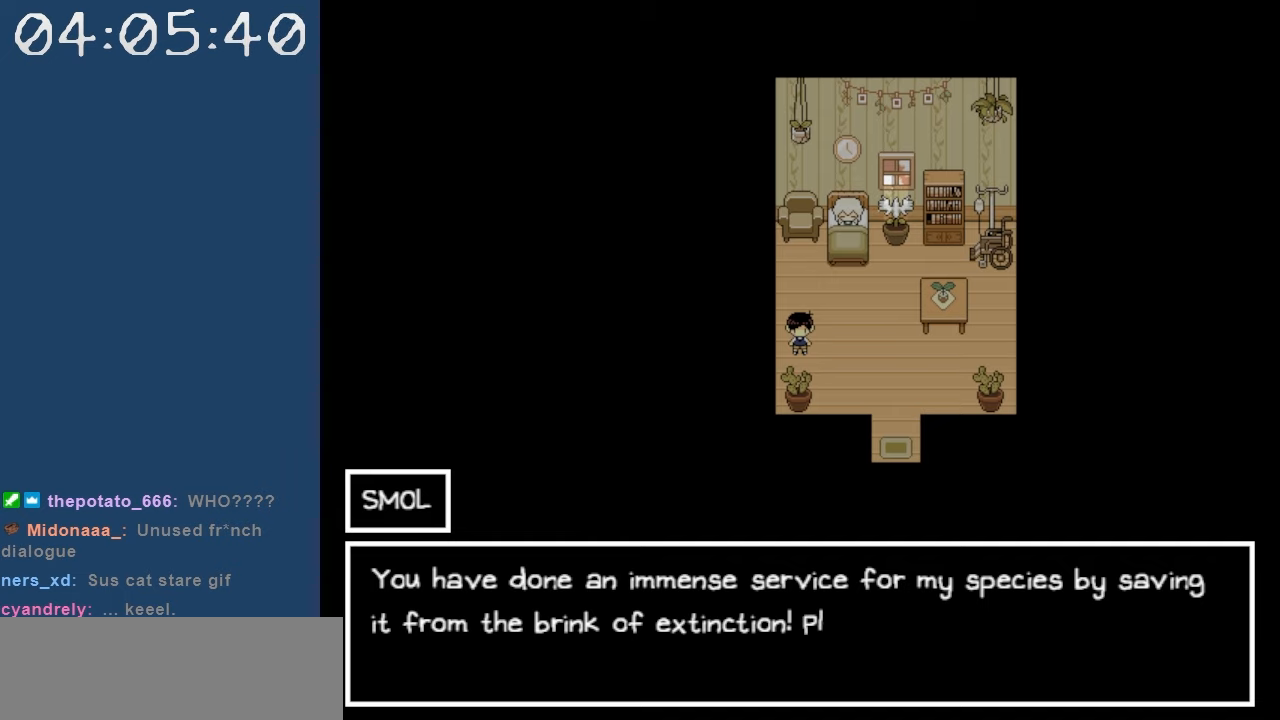
{"keys": ["right"], "events": [[67, "z", "up"], [117, "right", "down"]]}
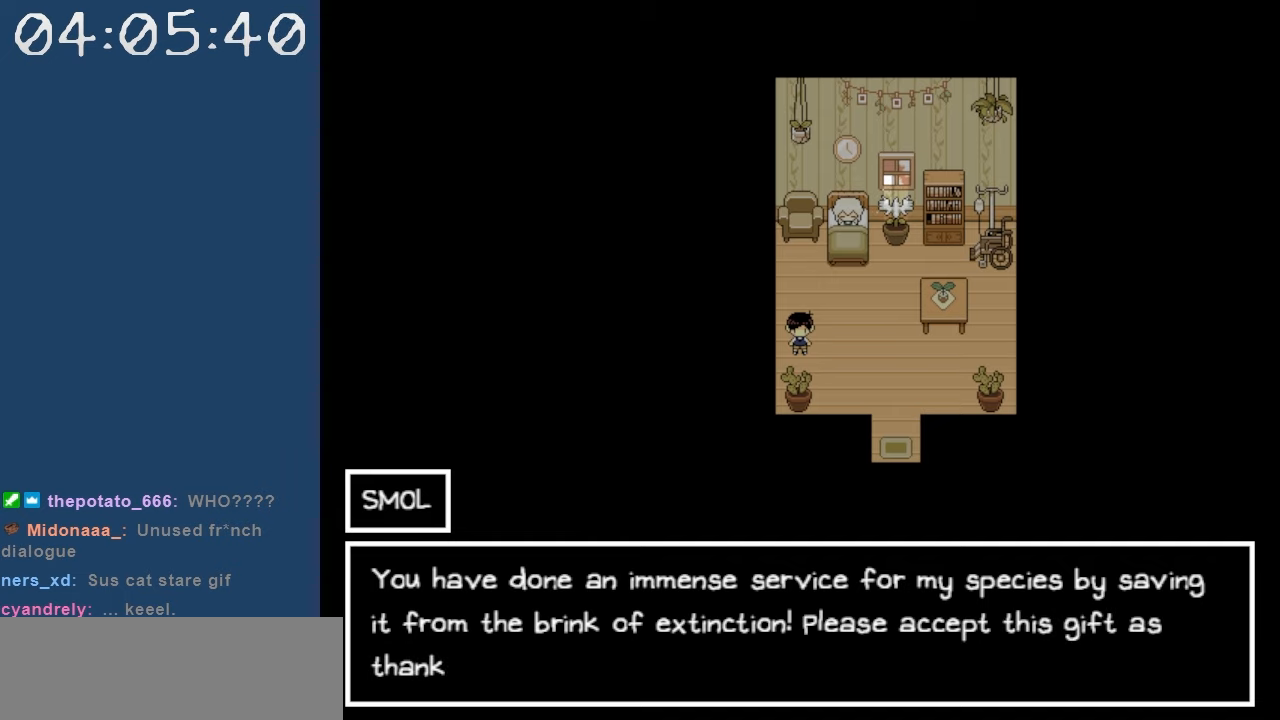
{"keys": ["right"], "events": []}
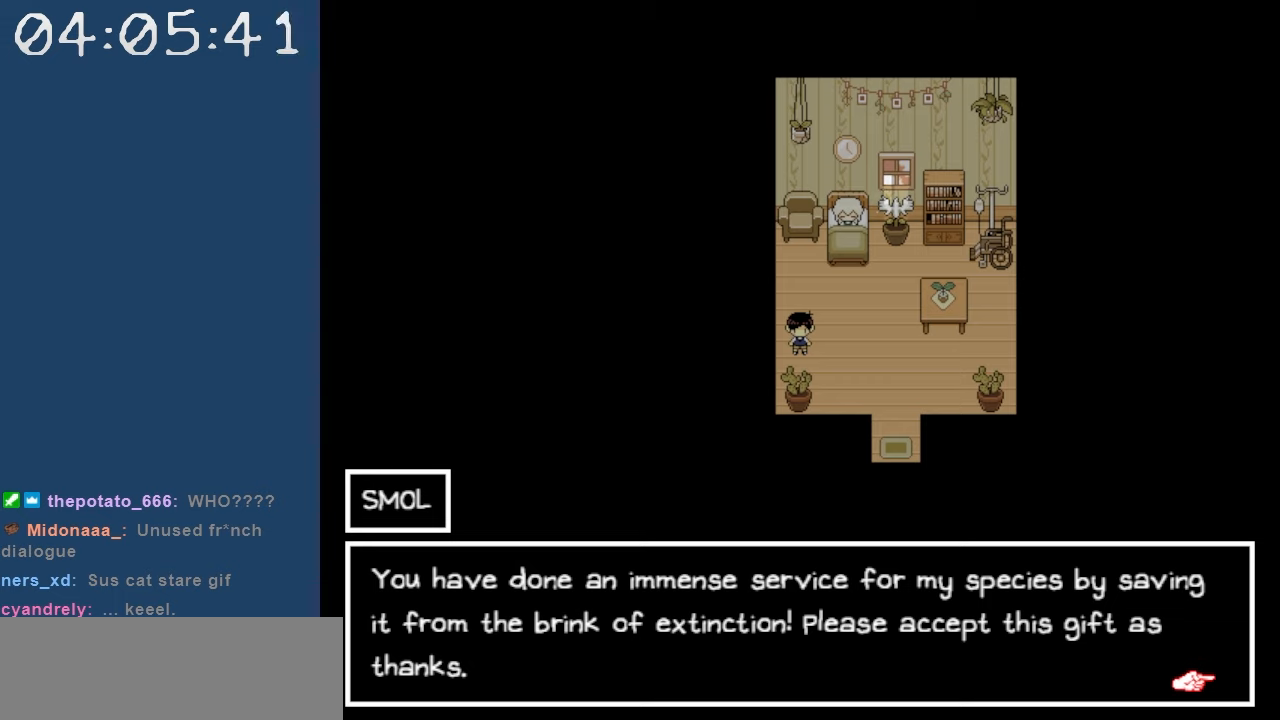
{"keys": ["right"], "events": []}
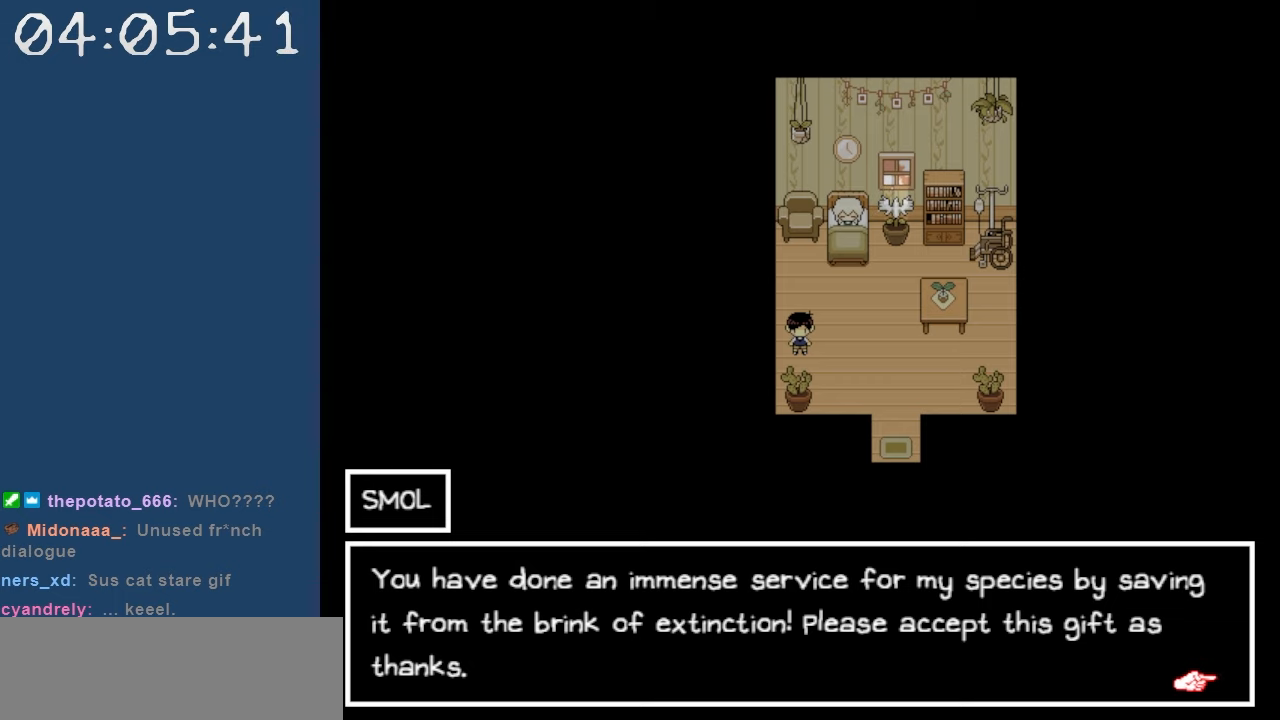
{"keys": ["right"], "events": [[117, "z", "down"], [267, "z", "up"]]}
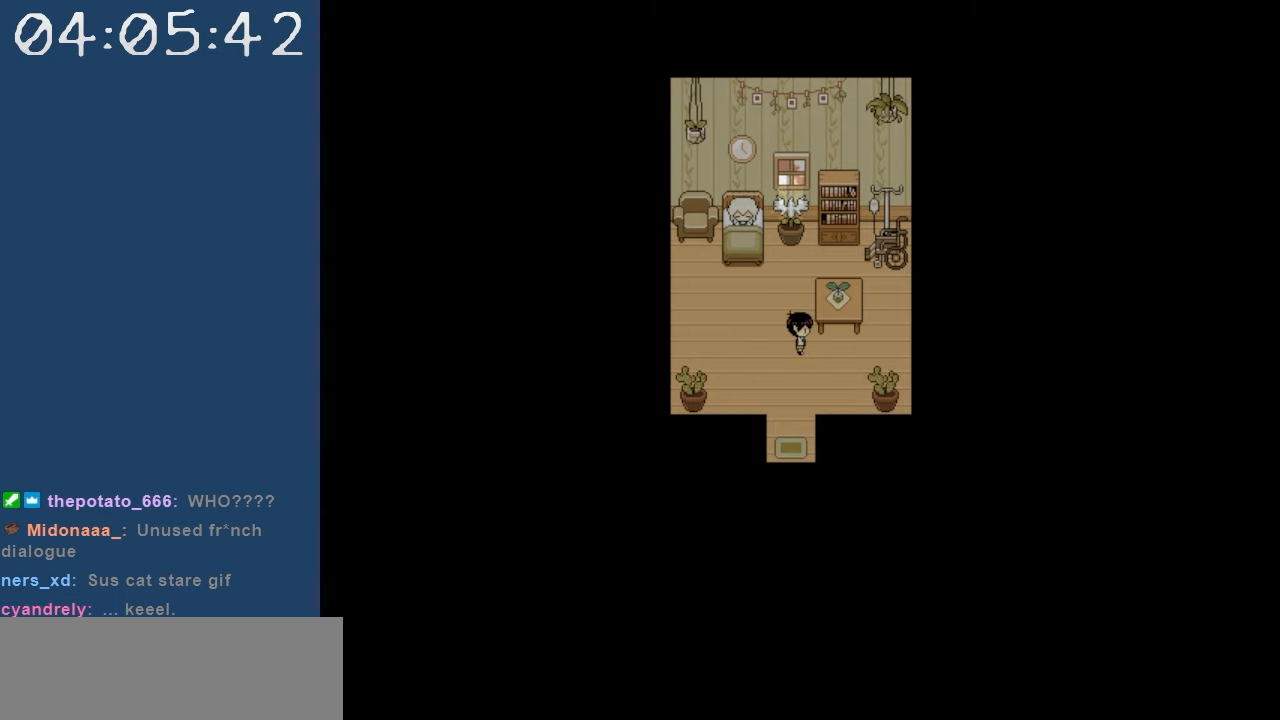
{"keys": [], "events": [[500, "right", "up"]]}
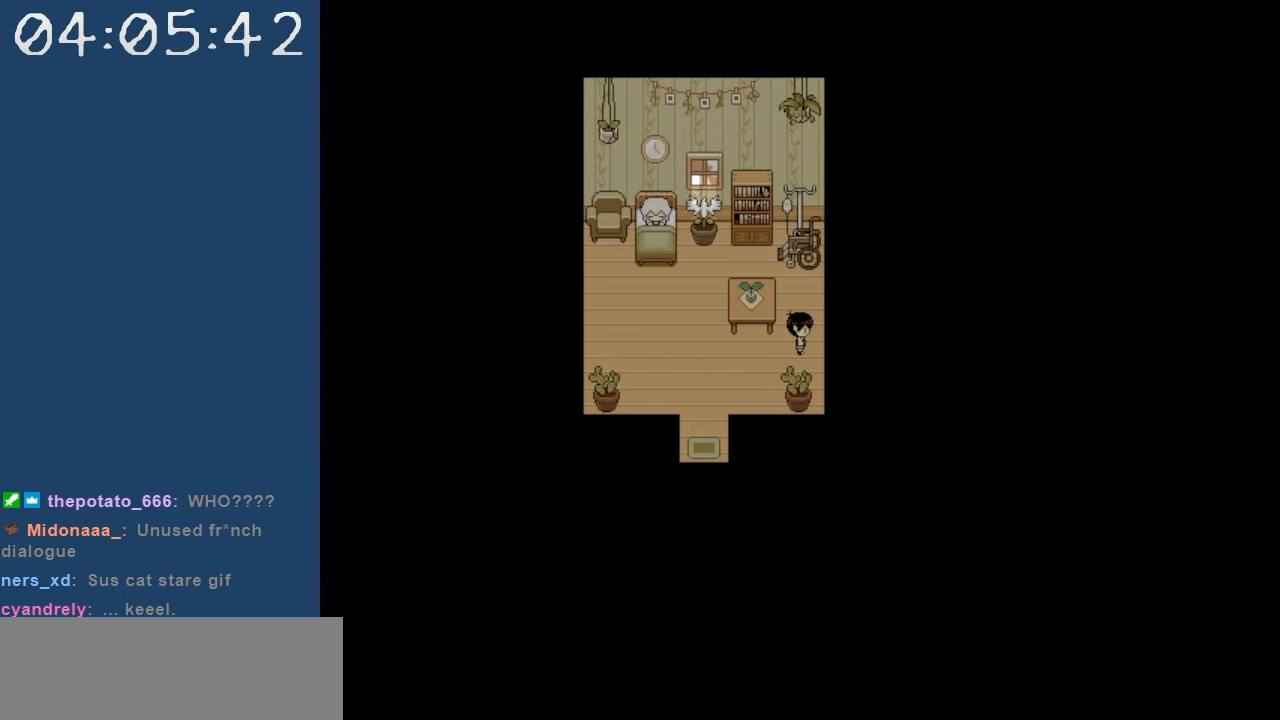
{"keys": ["up", "z"], "events": [[150, "up", "down"], [434, "z", "down"]]}
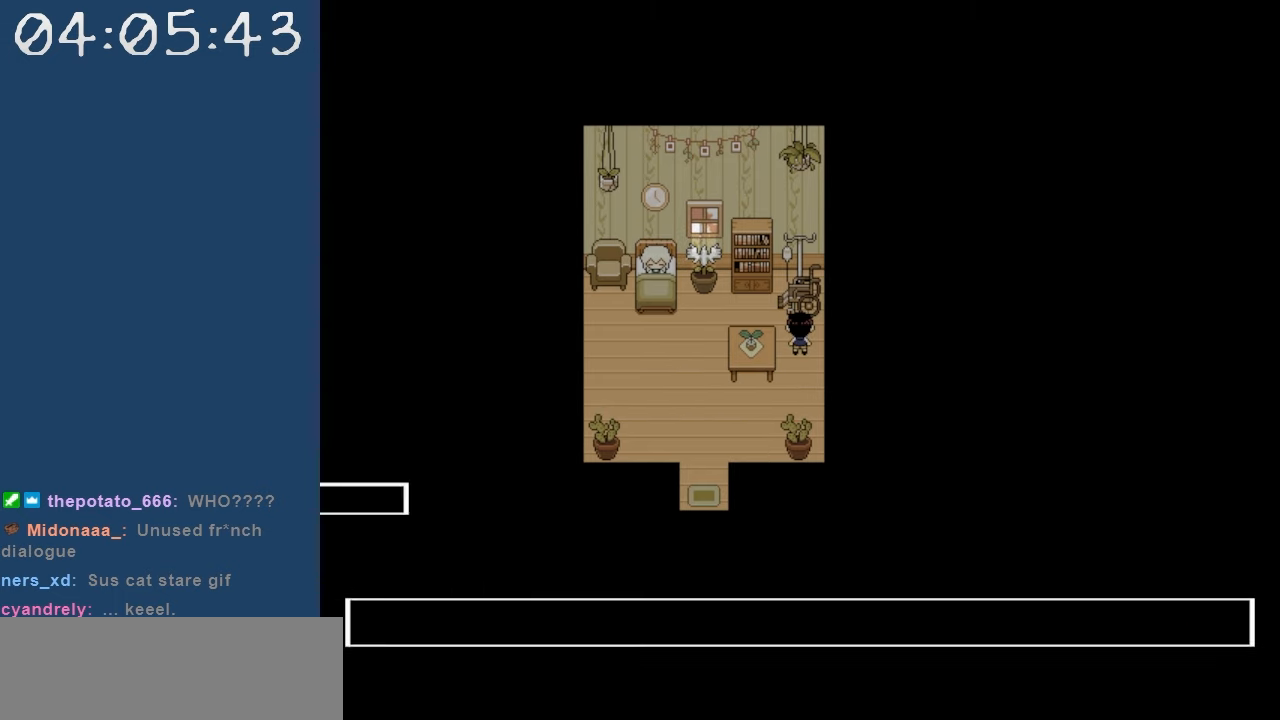
{"keys": [], "events": [[17, "up", "up"], [67, "z", "up"]]}
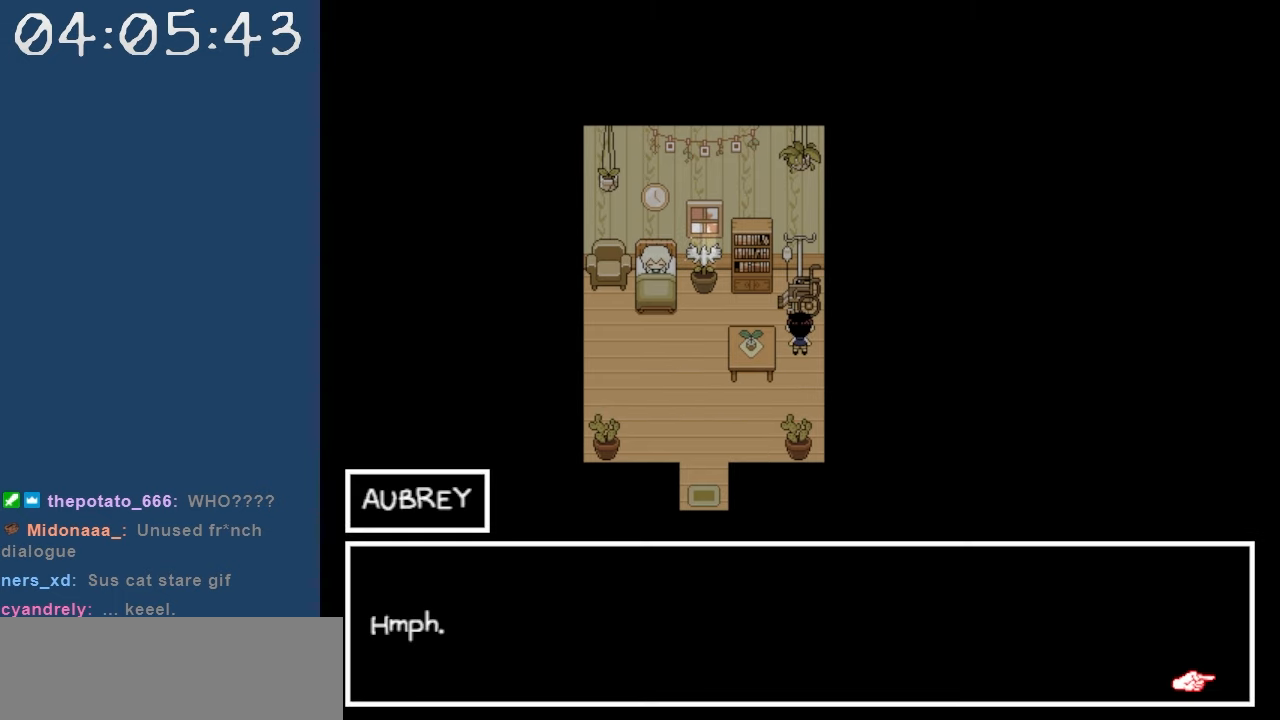
{"keys": ["down"], "events": [[317, "z", "down"], [467, "down", "down"], [467, "z", "up"]]}
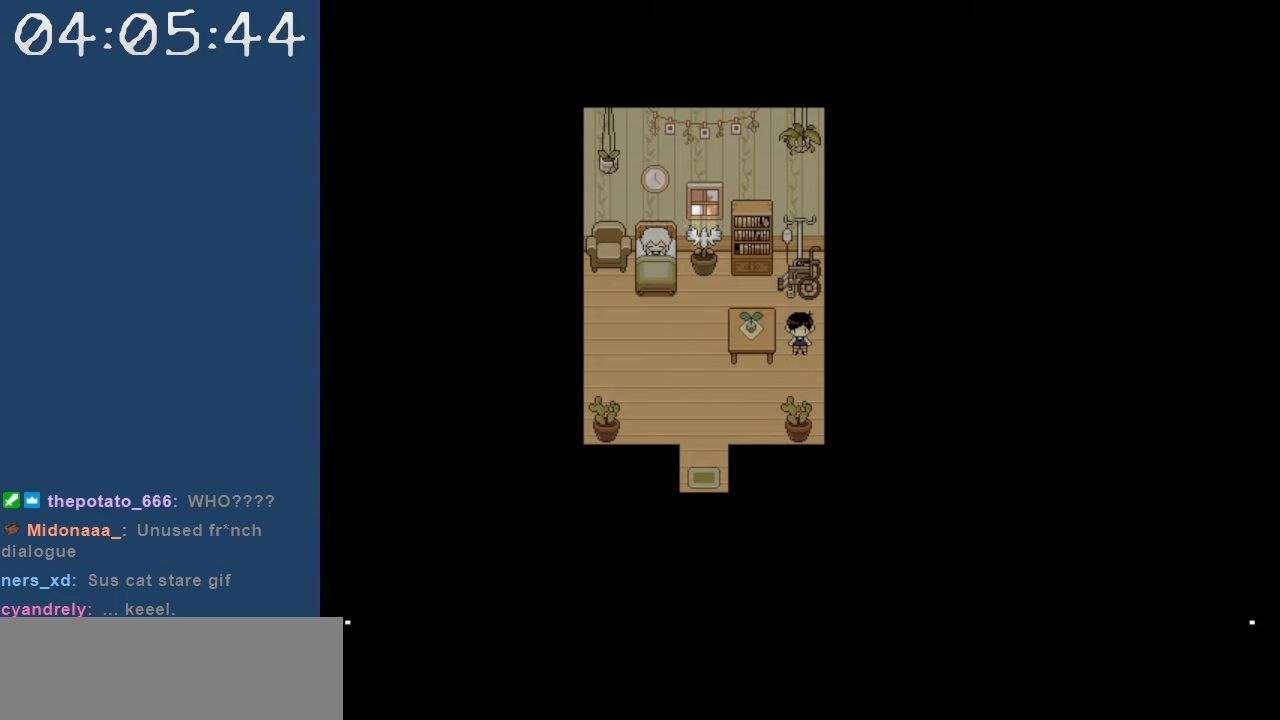
{"keys": ["left"], "events": [[150, "down", "up"], [150, "left", "down"]]}
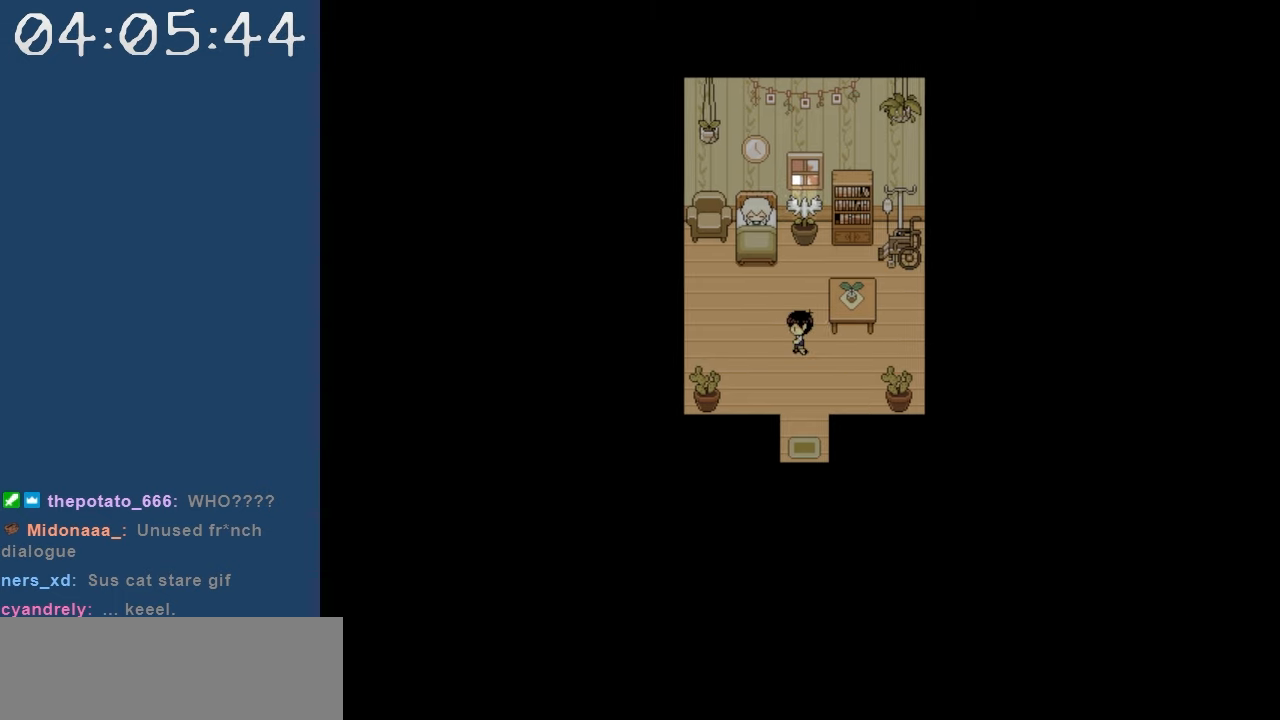
{"keys": ["right"], "events": [[67, "left", "up"], [117, "up", "down"], [350, "up", "up"], [400, "right", "down"]]}
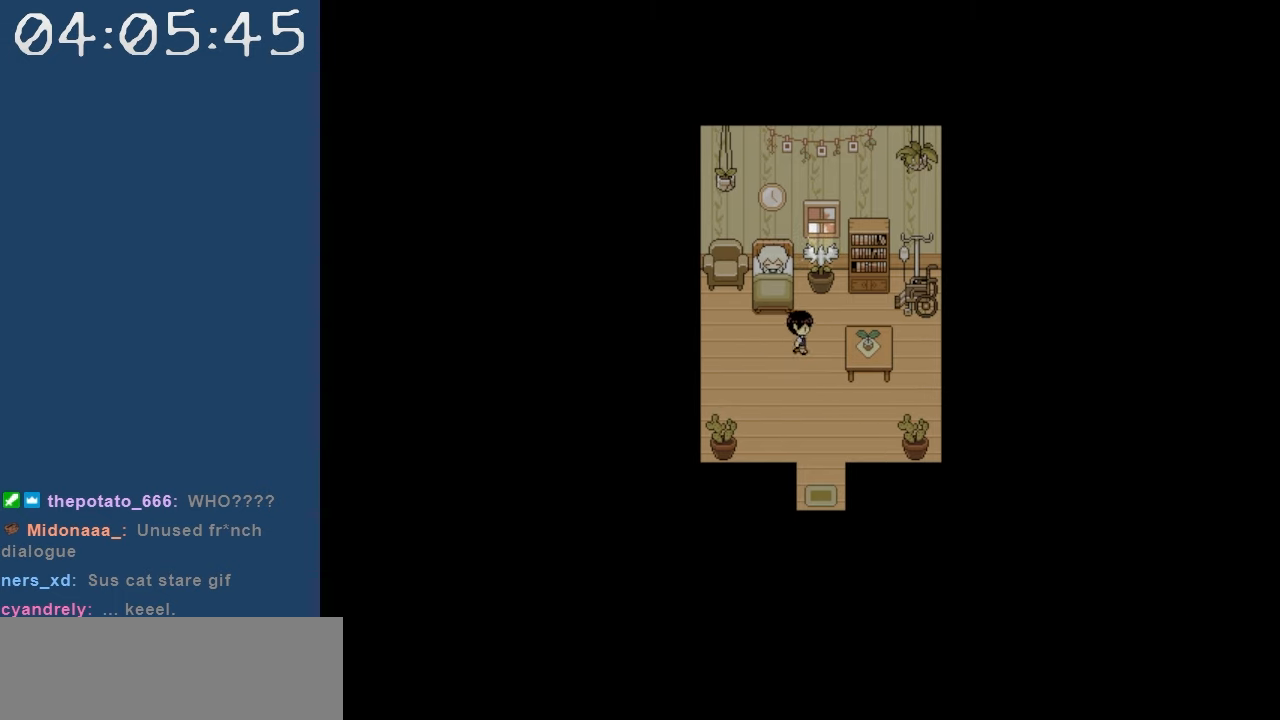
{"keys": [], "events": [[84, "up", "down"], [134, "right", "up"], [317, "z", "down"], [417, "up", "up"], [467, "z", "up"]]}